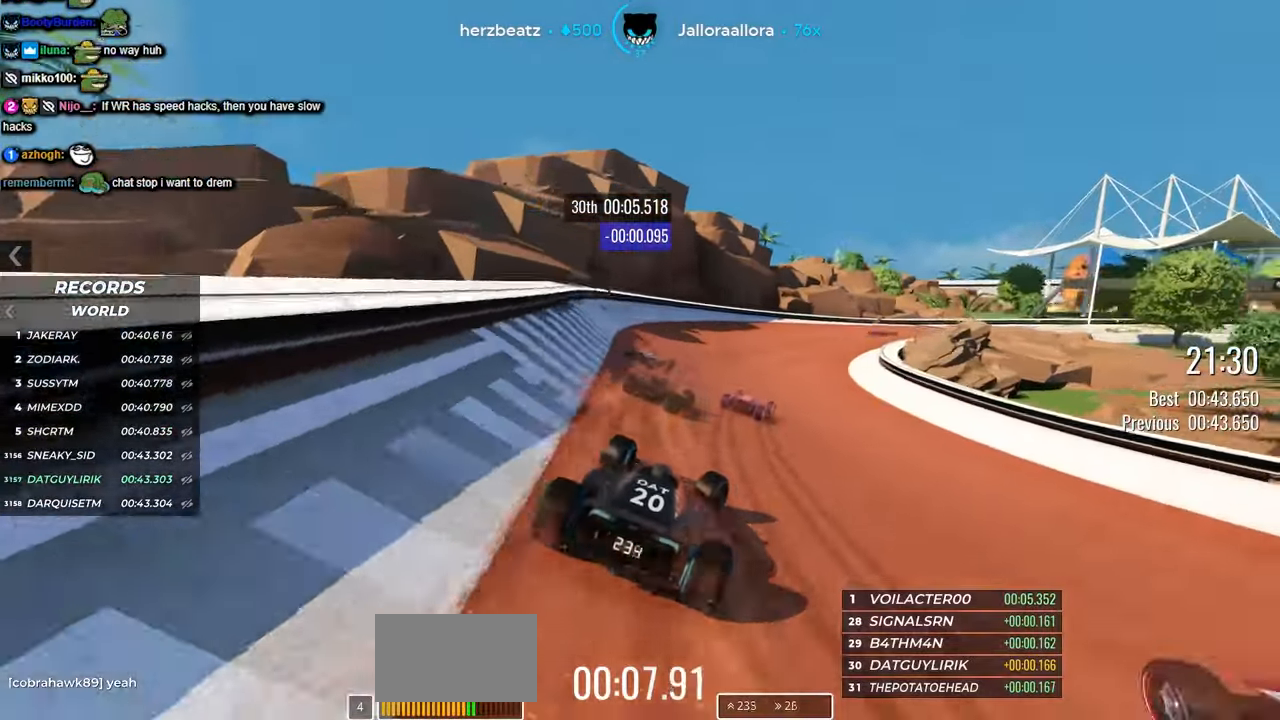
Gameplay with keyboard; each line is a JSON object with the keys held at the frame after it. "events" lists presses ("down") and releases ("up") of "down", "left", "right" and "up" between this image and that frame as [ms after this image, input, new state], when the widget could be followed in between. No other keys are recorded. Mouse input is not recorded.
{"keys": ["right", "up"], "events": [[383, "right", "up"], [500, "right", "down"]]}
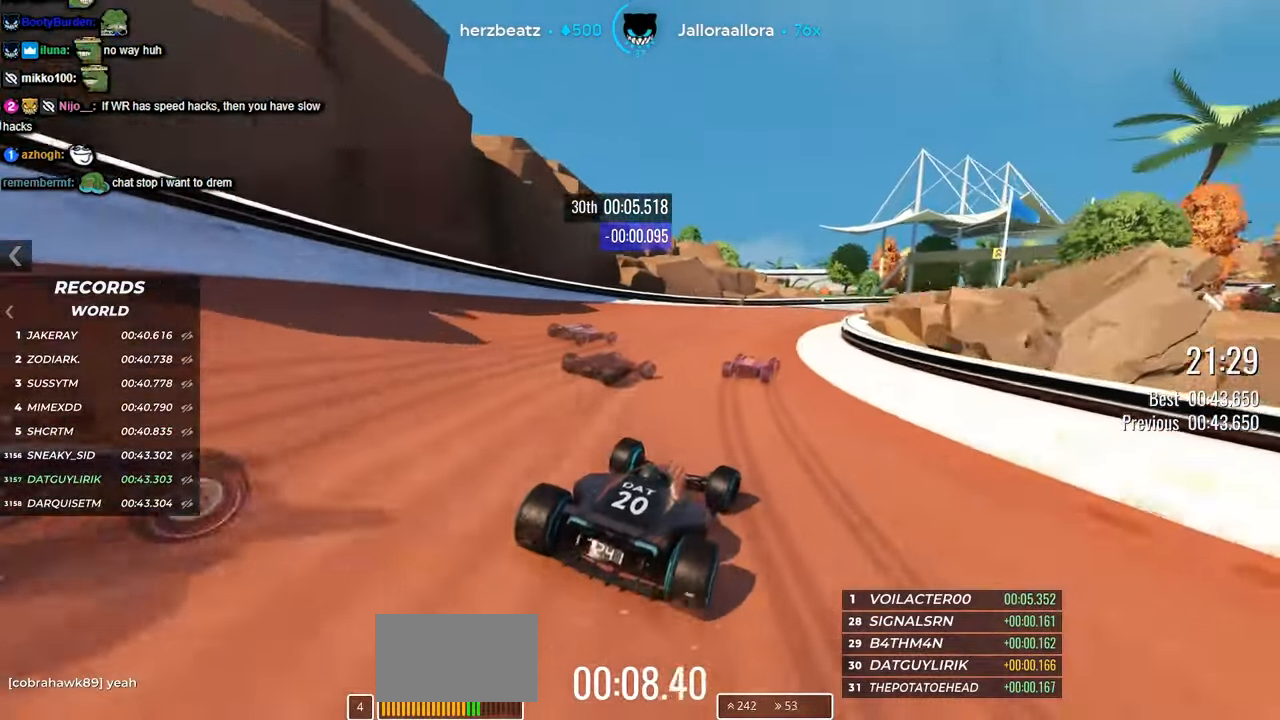
{"keys": ["right", "up"], "events": [[300, "right", "up"], [433, "right", "down"]]}
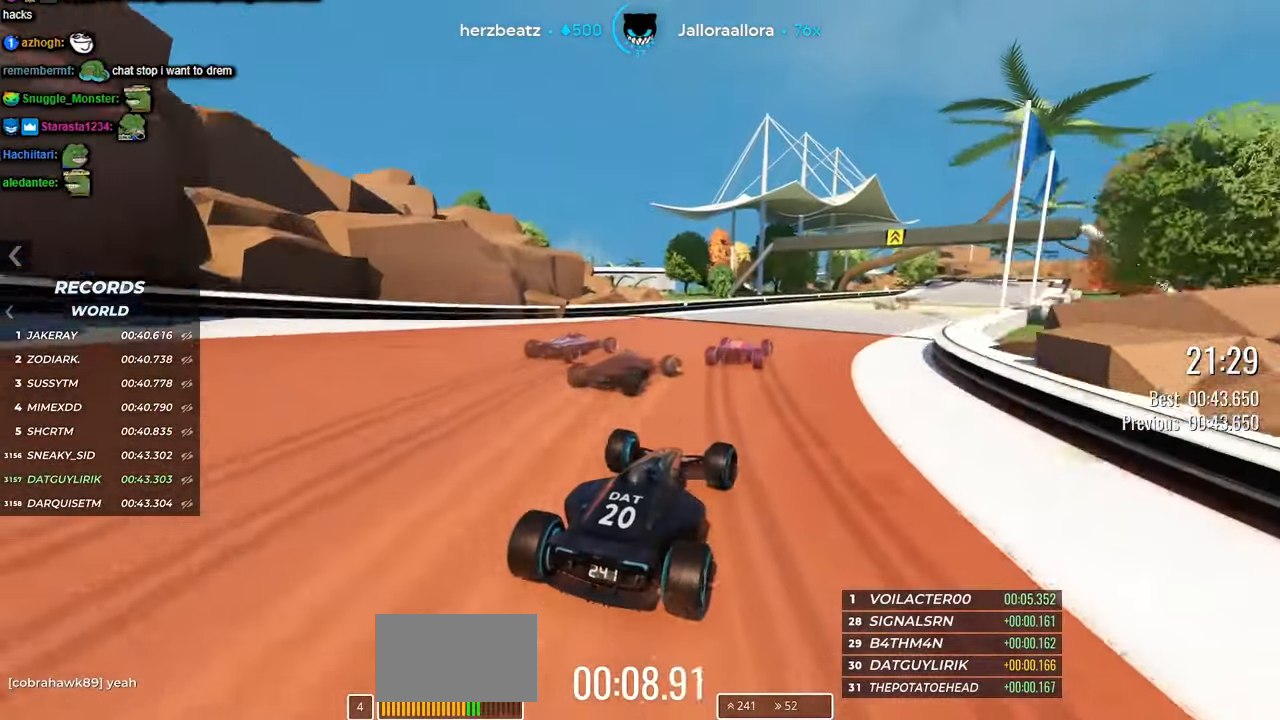
{"keys": ["right", "up"], "events": [[16, "right", "up"], [133, "right", "down"]]}
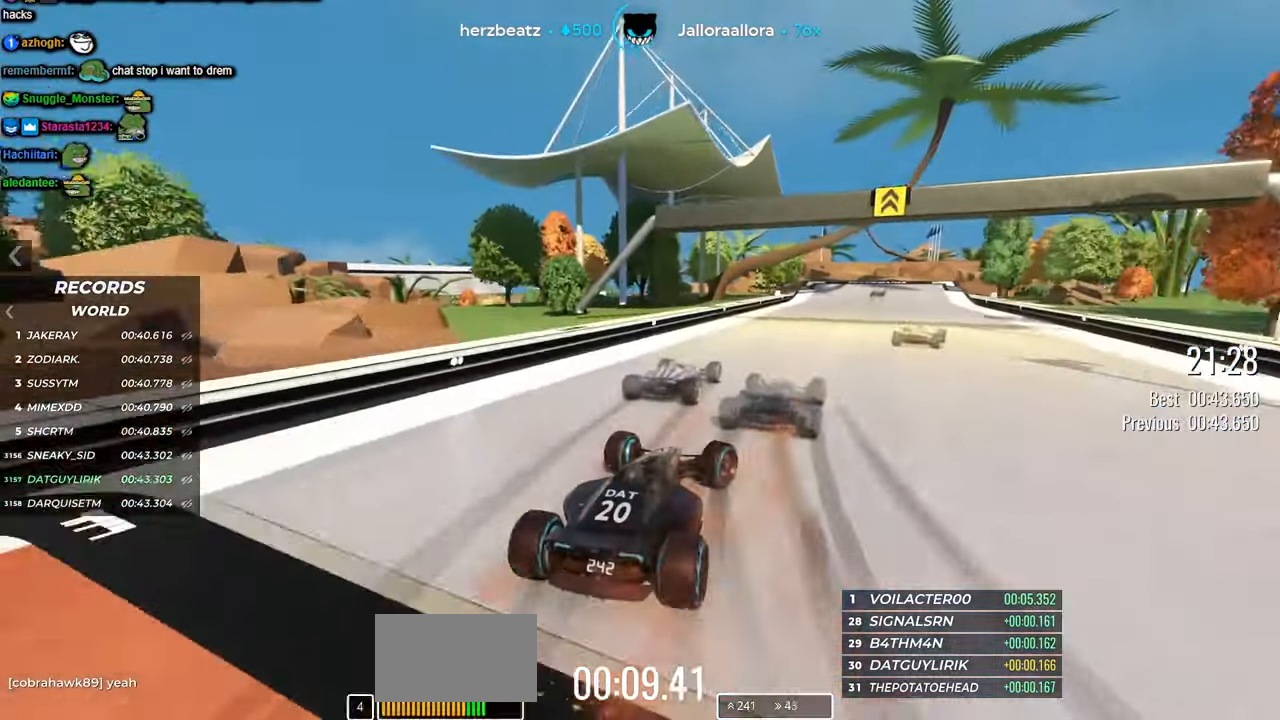
{"keys": ["up"], "events": [[66, "right", "up"]]}
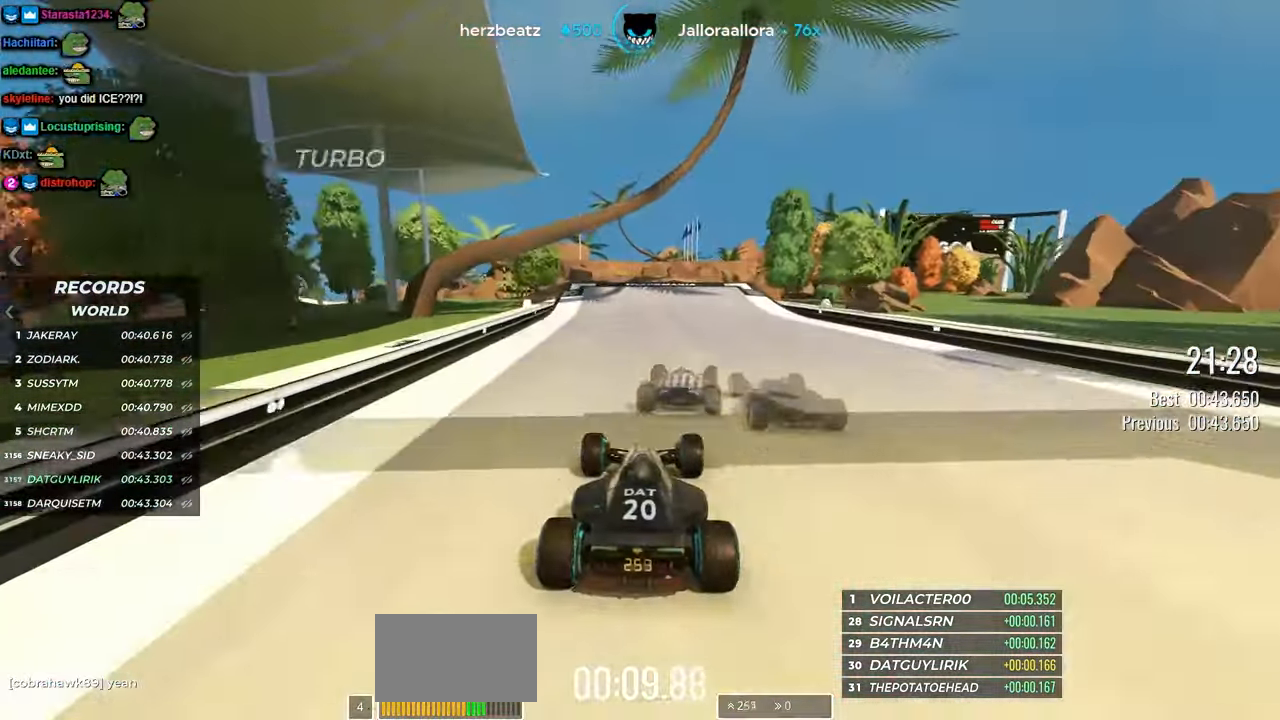
{"keys": ["up"], "events": [[16, "right", "down"], [83, "right", "up"]]}
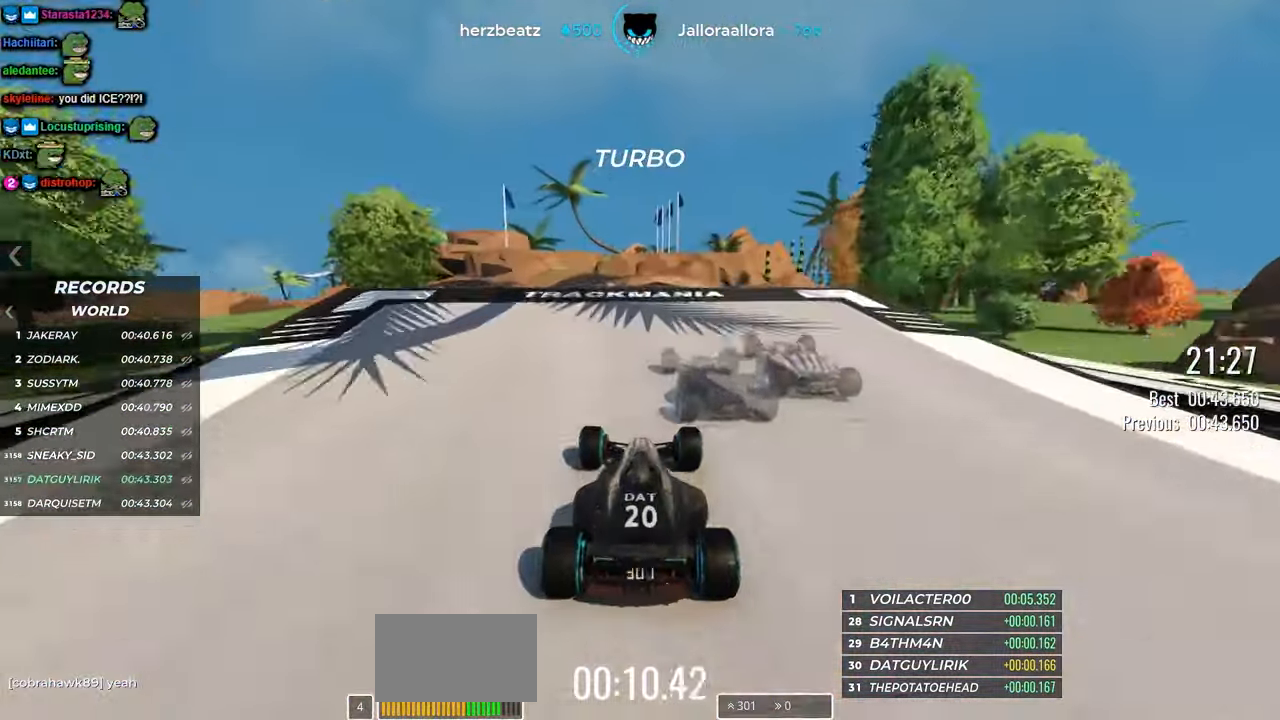
{"keys": ["up"], "events": []}
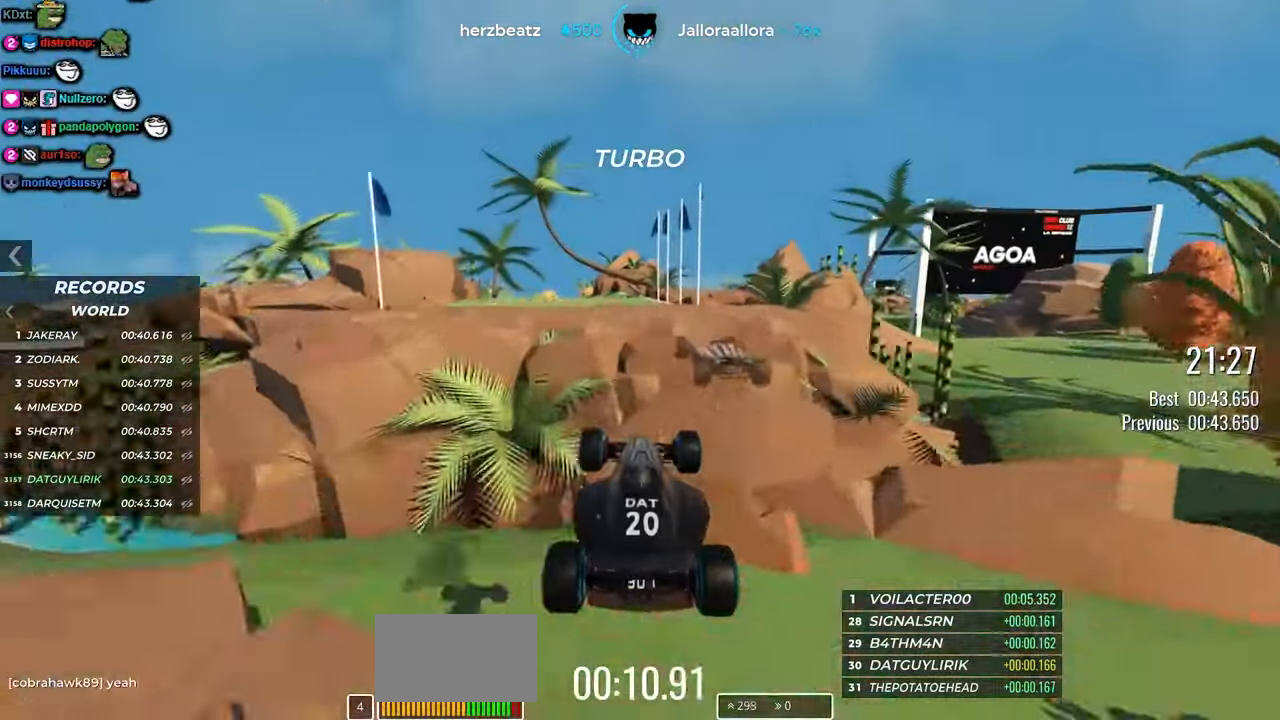
{"keys": ["left", "up"], "events": [[83, "left", "down"], [233, "left", "up"], [367, "left", "down"]]}
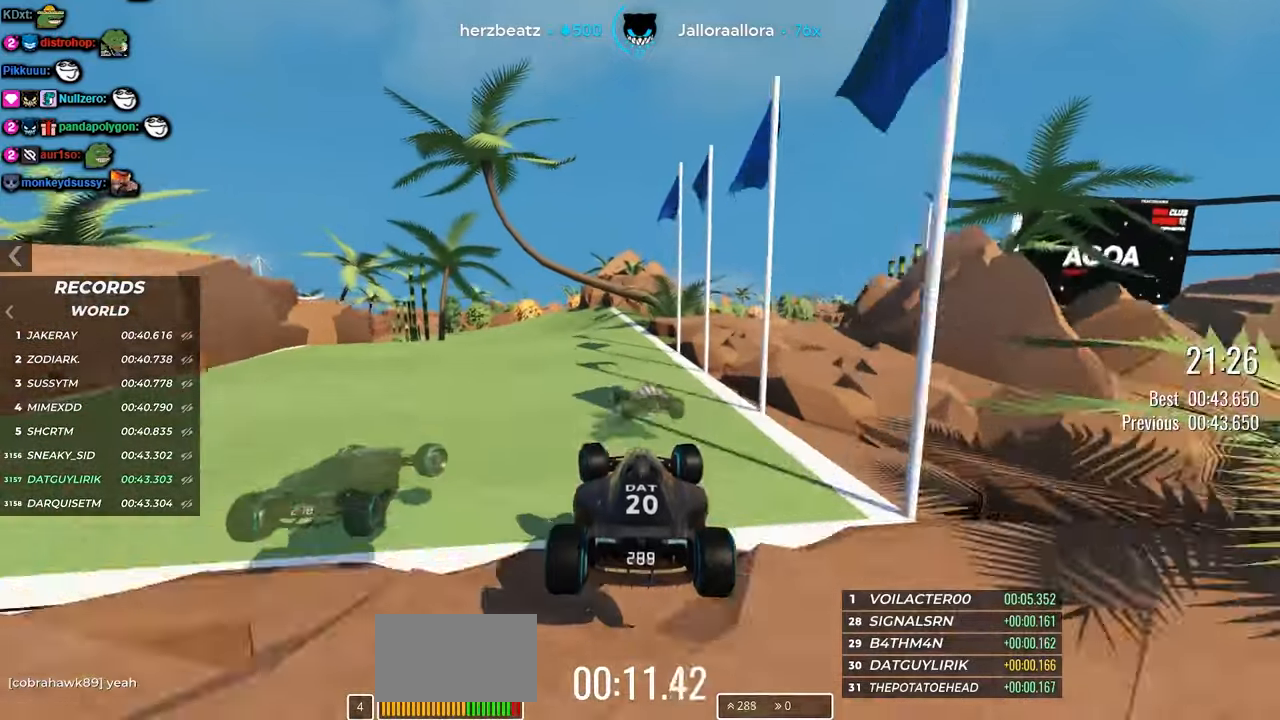
{"keys": ["left", "up"], "events": []}
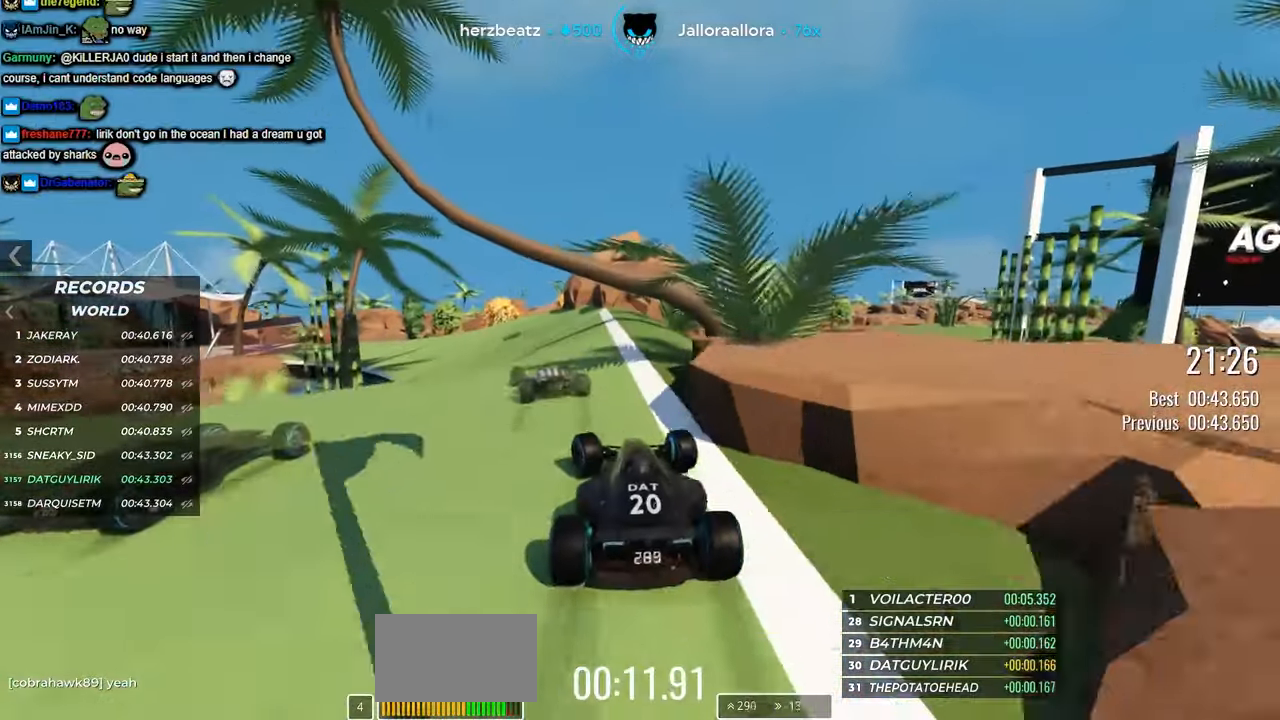
{"keys": ["left", "up"], "events": [[67, "left", "up"], [100, "left", "down"]]}
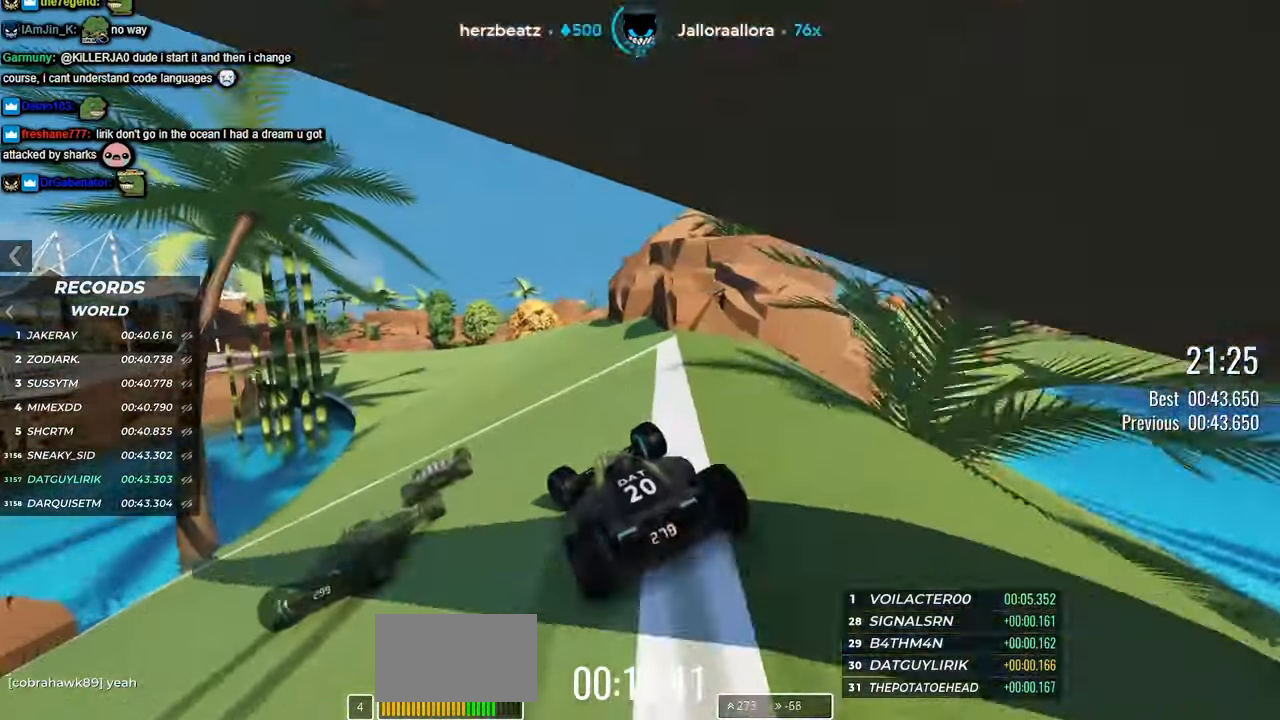
{"keys": ["left", "up"], "events": [[100, "left", "up"], [217, "left", "down"]]}
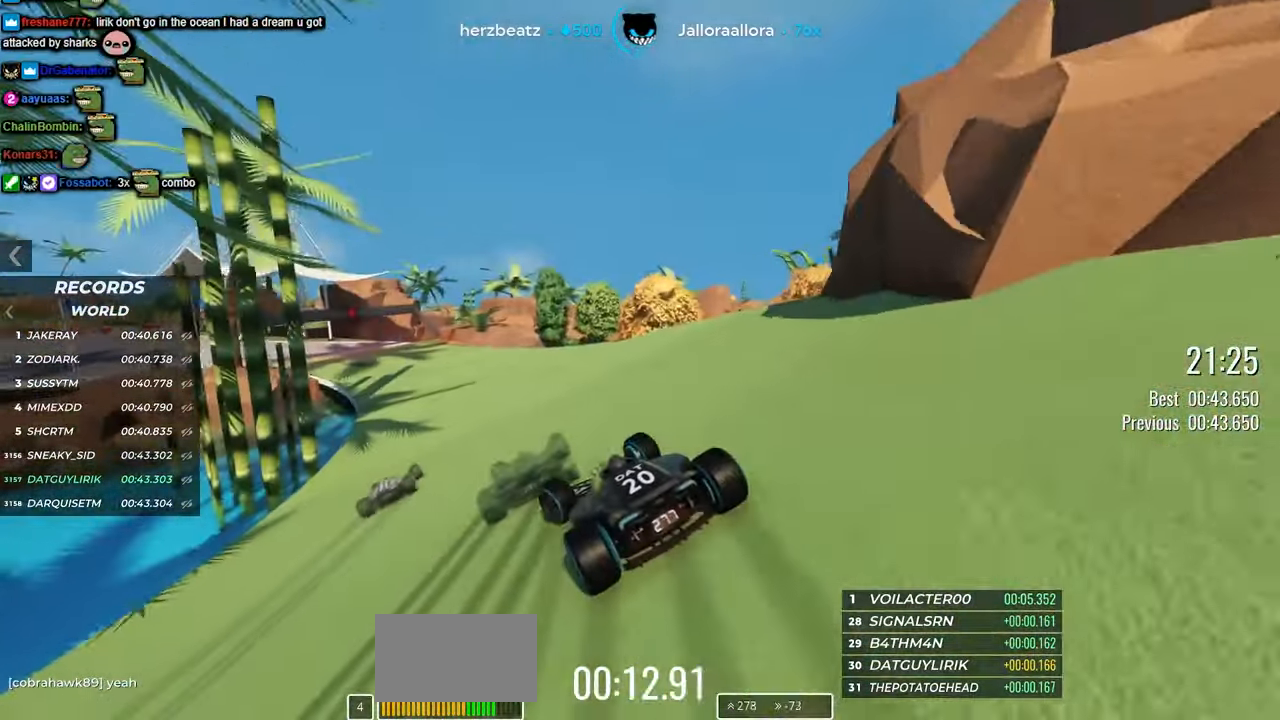
{"keys": ["up"], "events": [[33, "left", "up"], [167, "left", "down"], [450, "left", "up"]]}
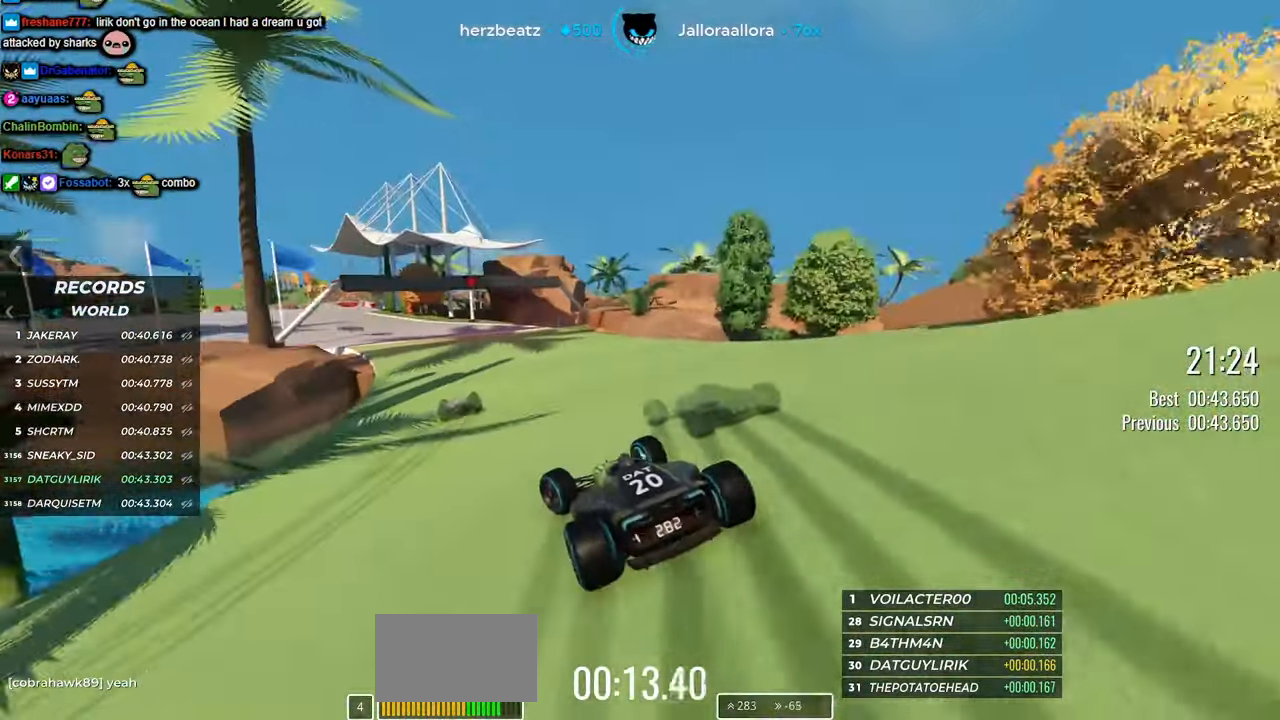
{"keys": ["left", "up"], "events": [[83, "left", "down"]]}
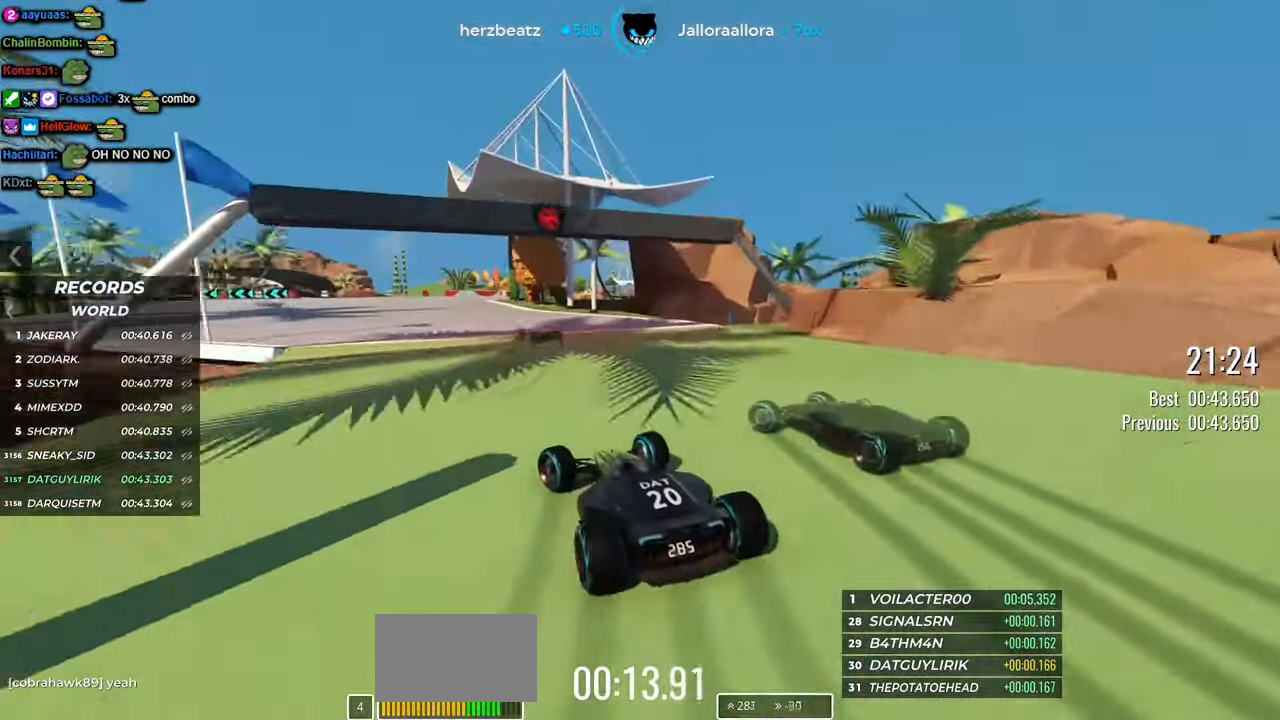
{"keys": ["left", "up"], "events": [[17, "left", "up"], [150, "left", "down"]]}
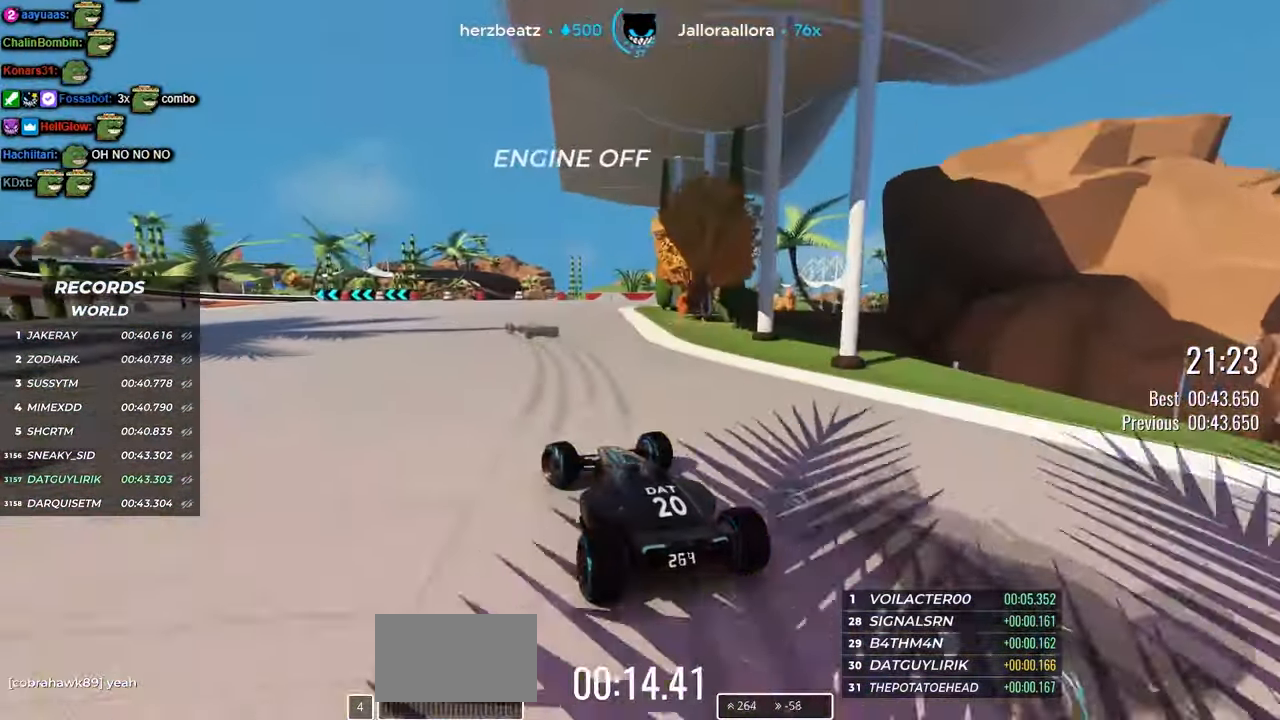
{"keys": ["up"], "events": [[483, "left", "up"]]}
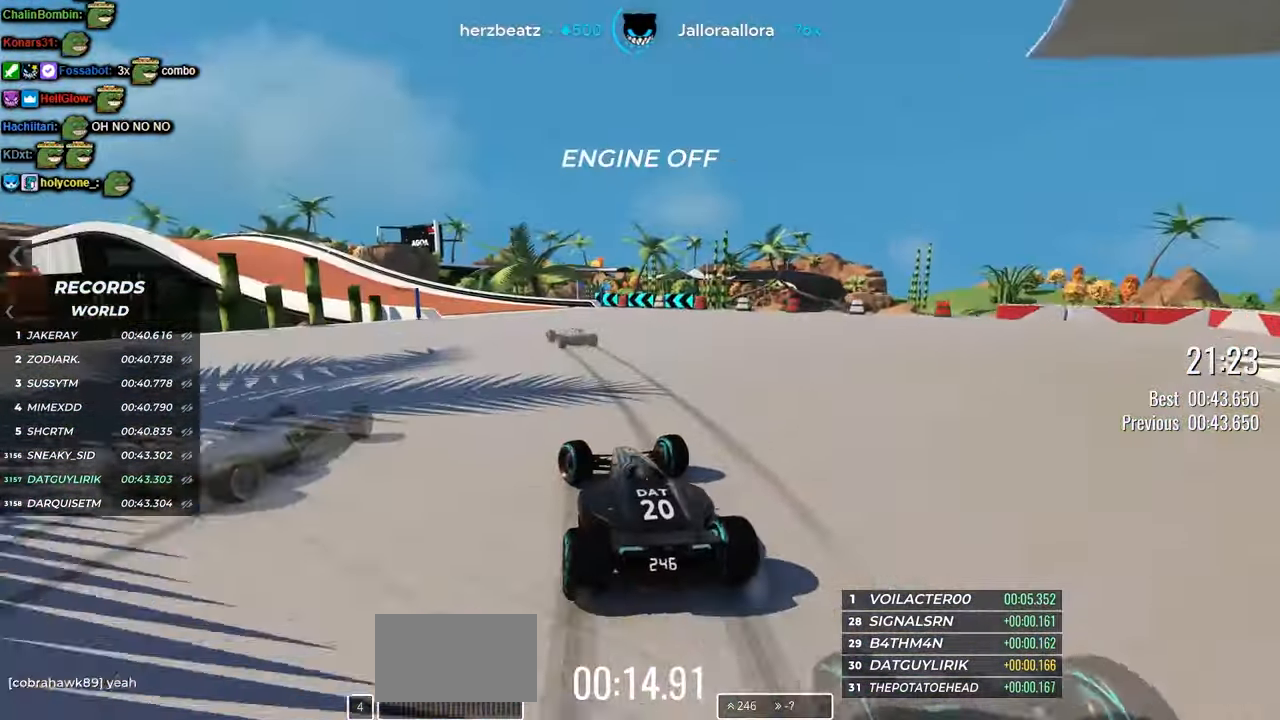
{"keys": ["left", "up"], "events": [[83, "left", "down"], [333, "left", "up"], [350, "left", "down"]]}
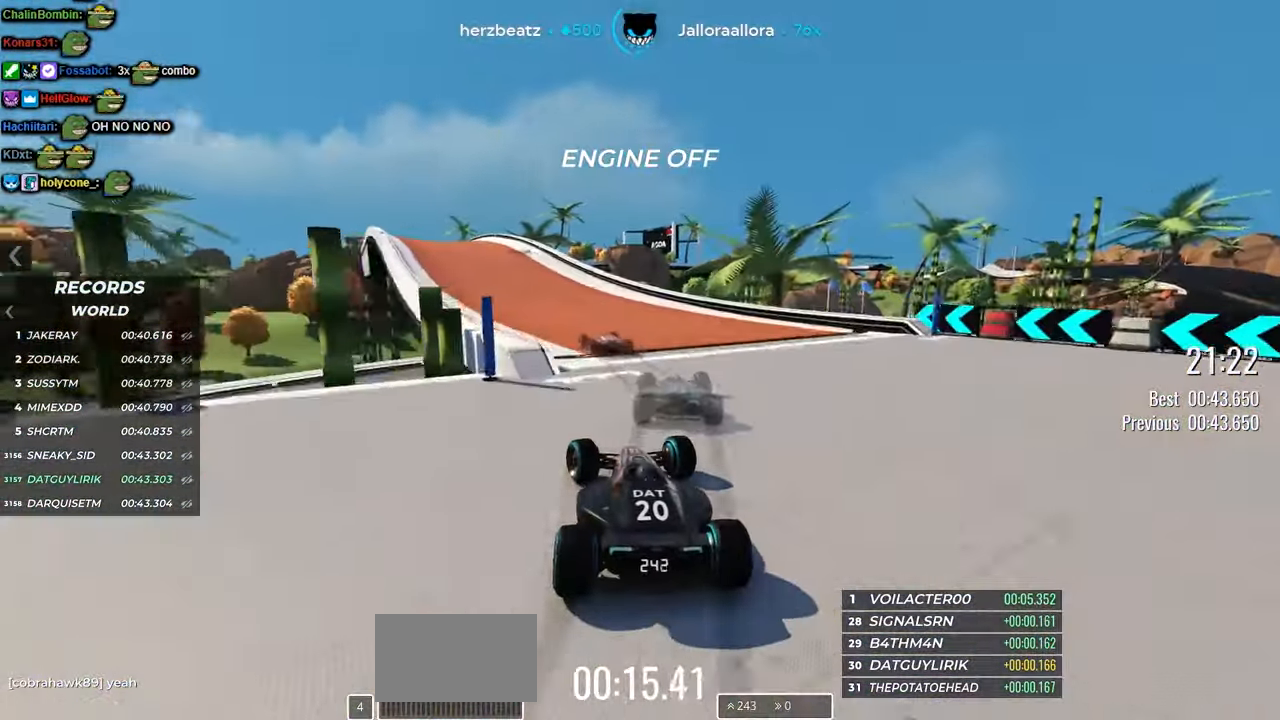
{"keys": ["up"], "events": [[117, "left", "up"]]}
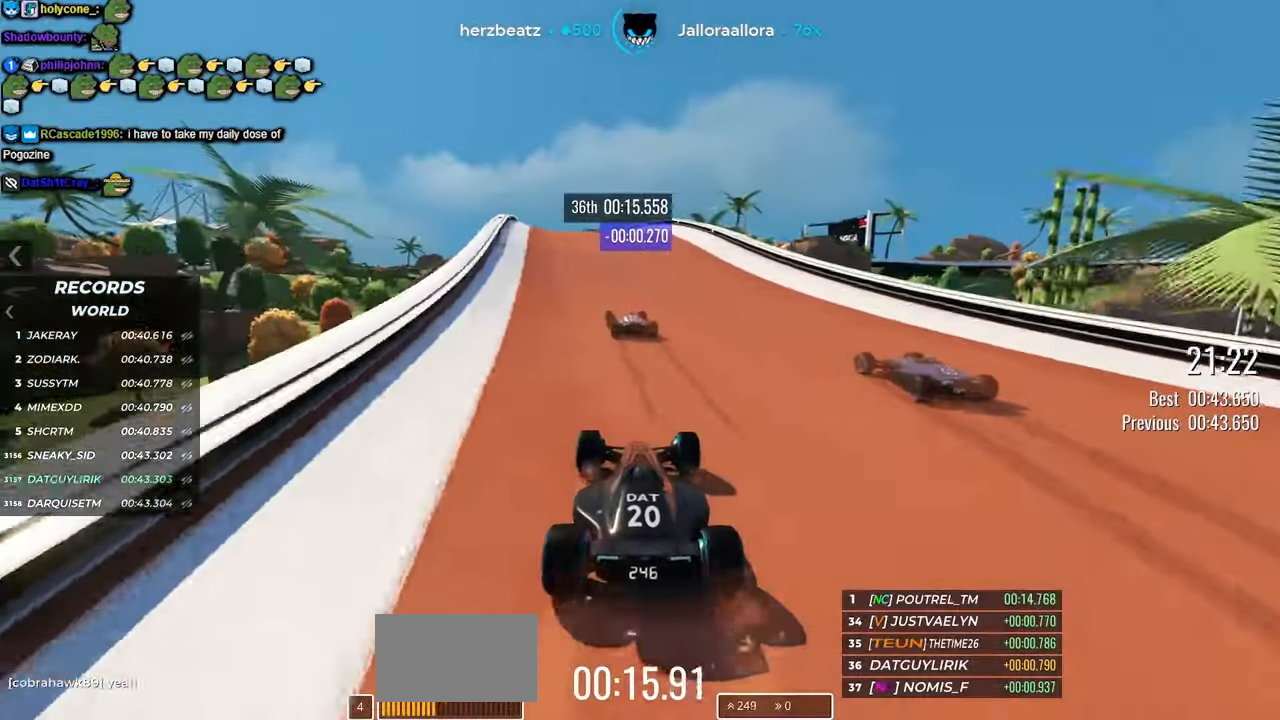
{"keys": ["up"], "events": [[33, "left", "down"], [150, "left", "up"], [284, "left", "down"], [367, "left", "up"]]}
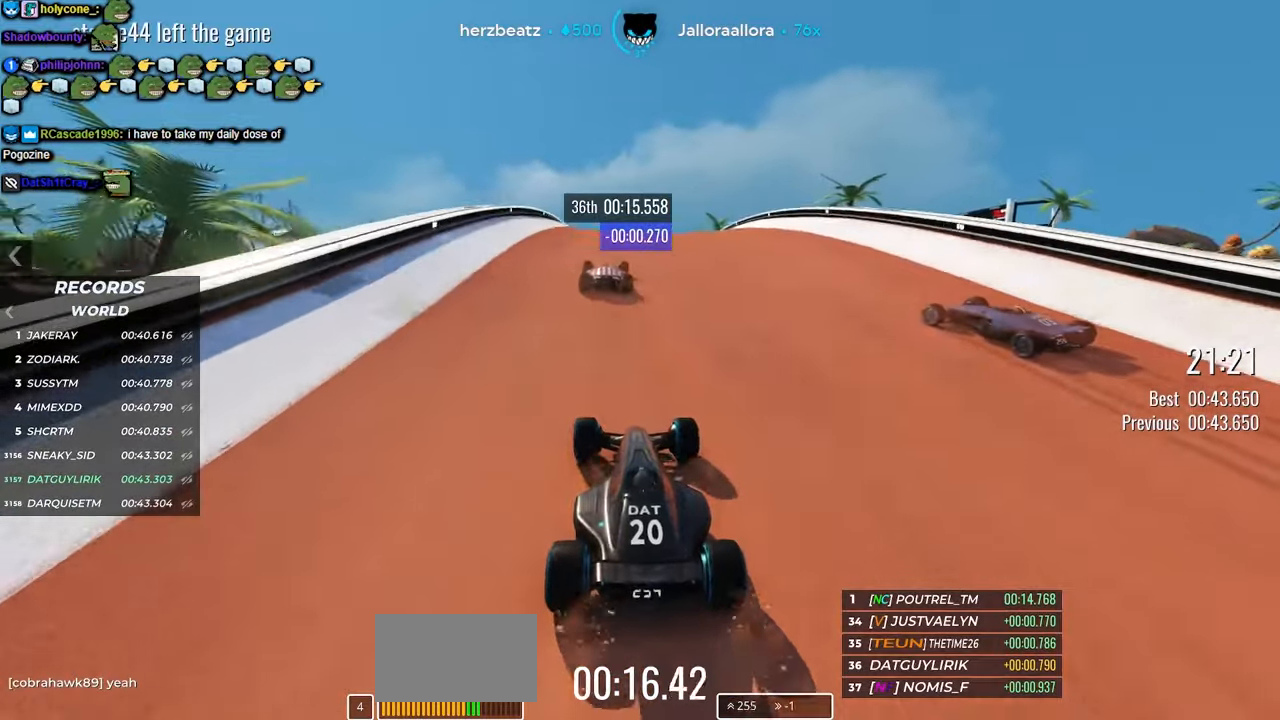
{"keys": ["up"], "events": [[317, "left", "down"], [417, "left", "up"]]}
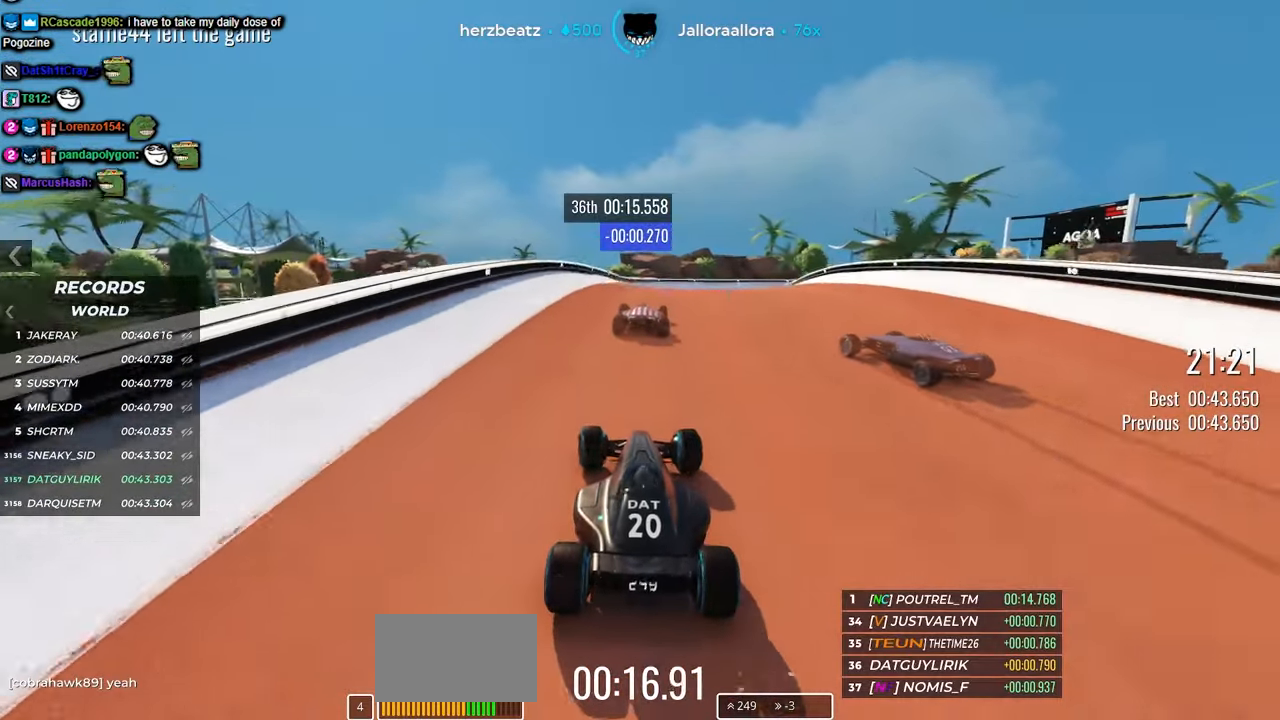
{"keys": ["right", "up"], "events": [[384, "right", "down"]]}
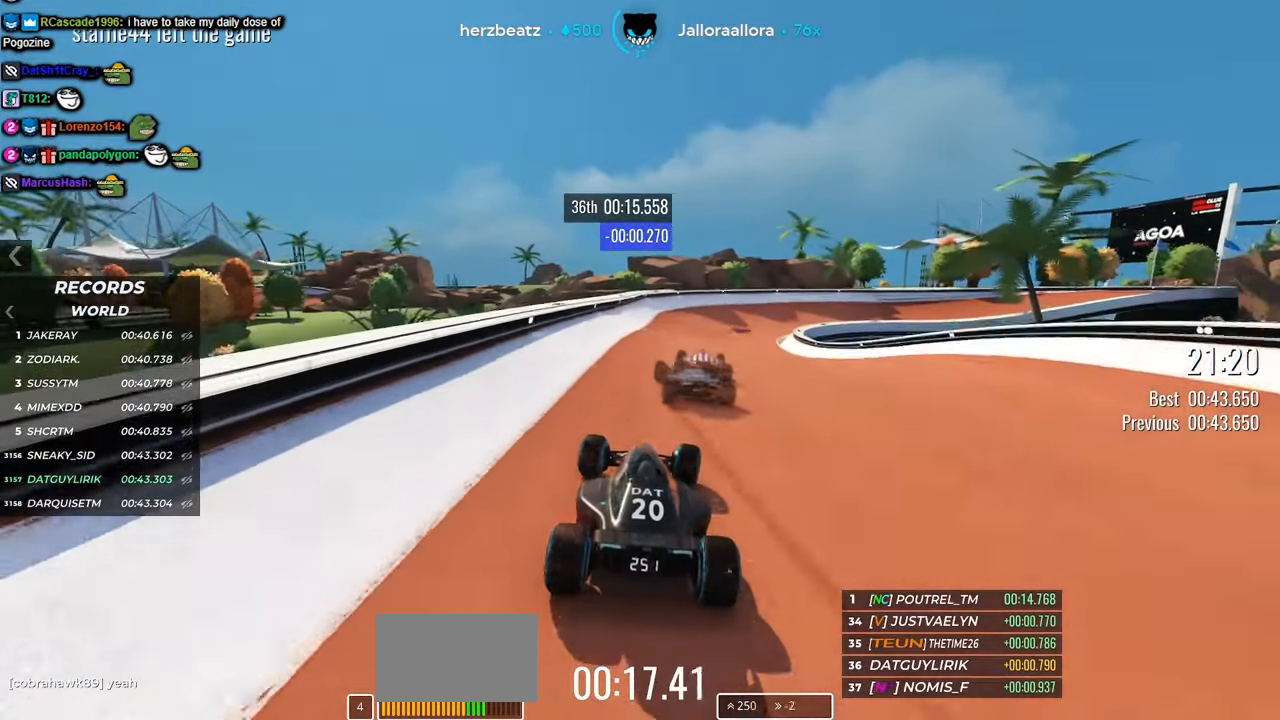
{"keys": ["right", "up"], "events": [[100, "right", "up"], [200, "right", "down"]]}
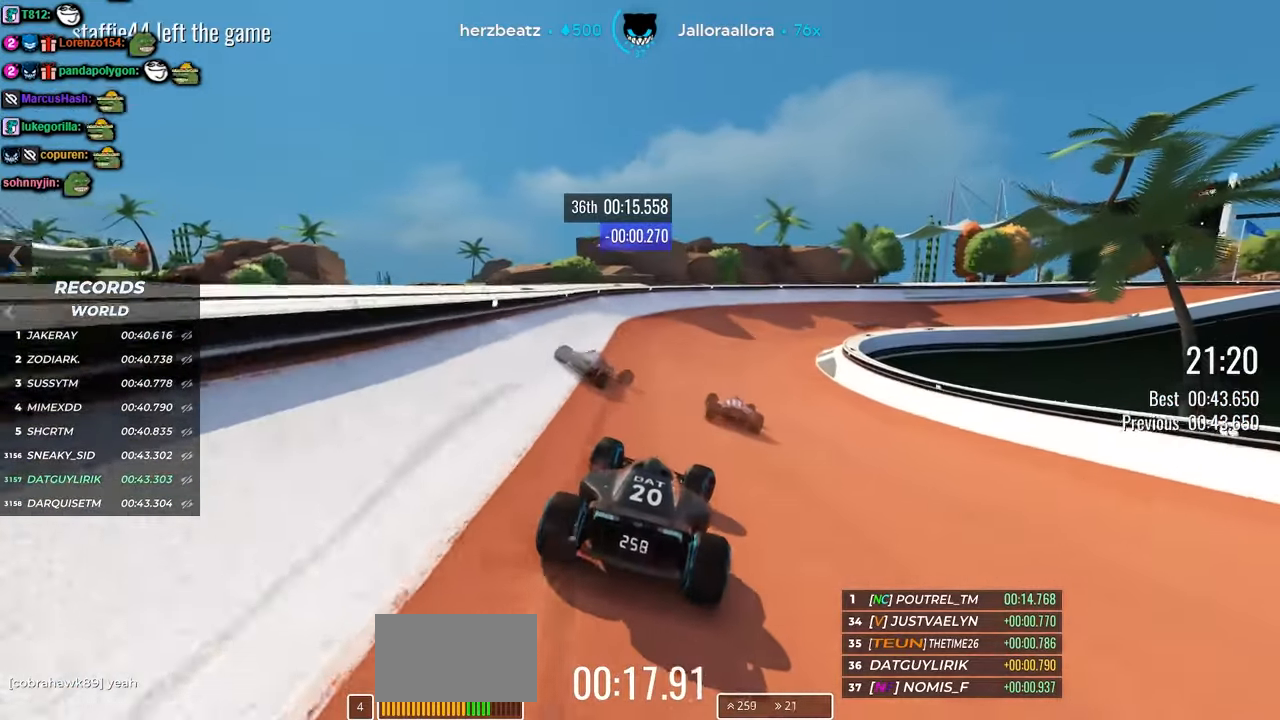
{"keys": ["right", "up"], "events": []}
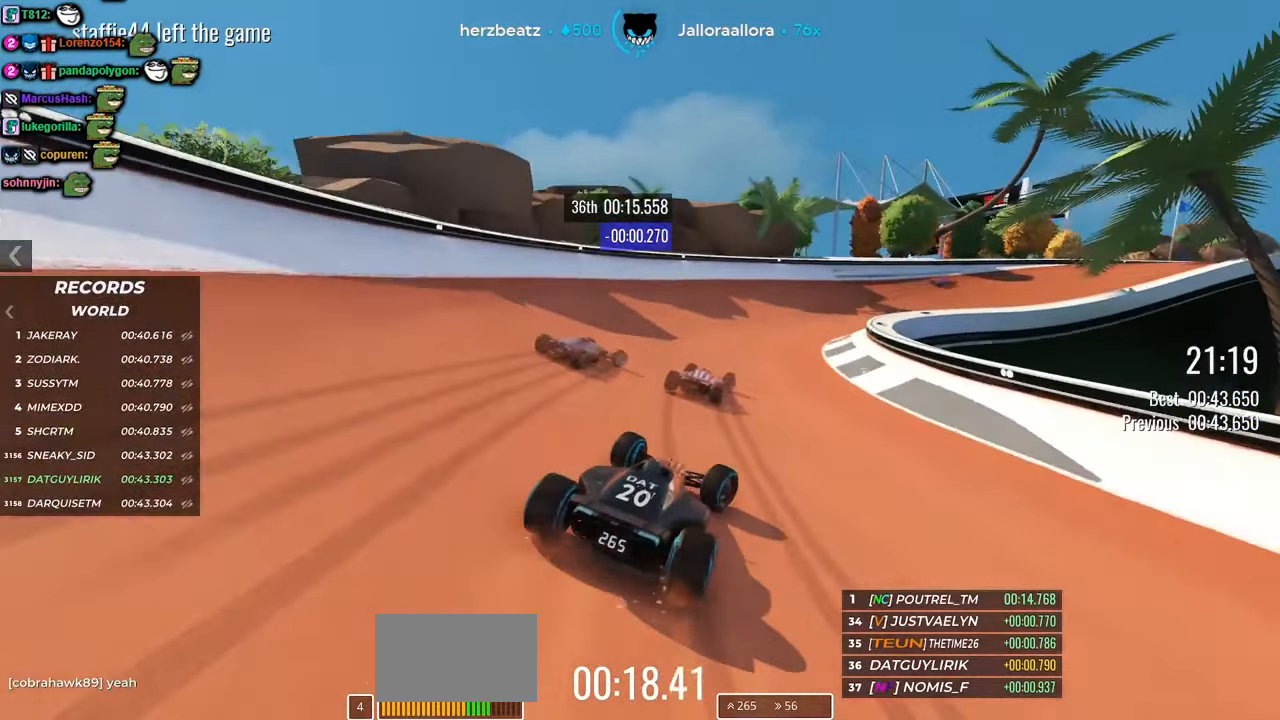
{"keys": ["right", "up"], "events": []}
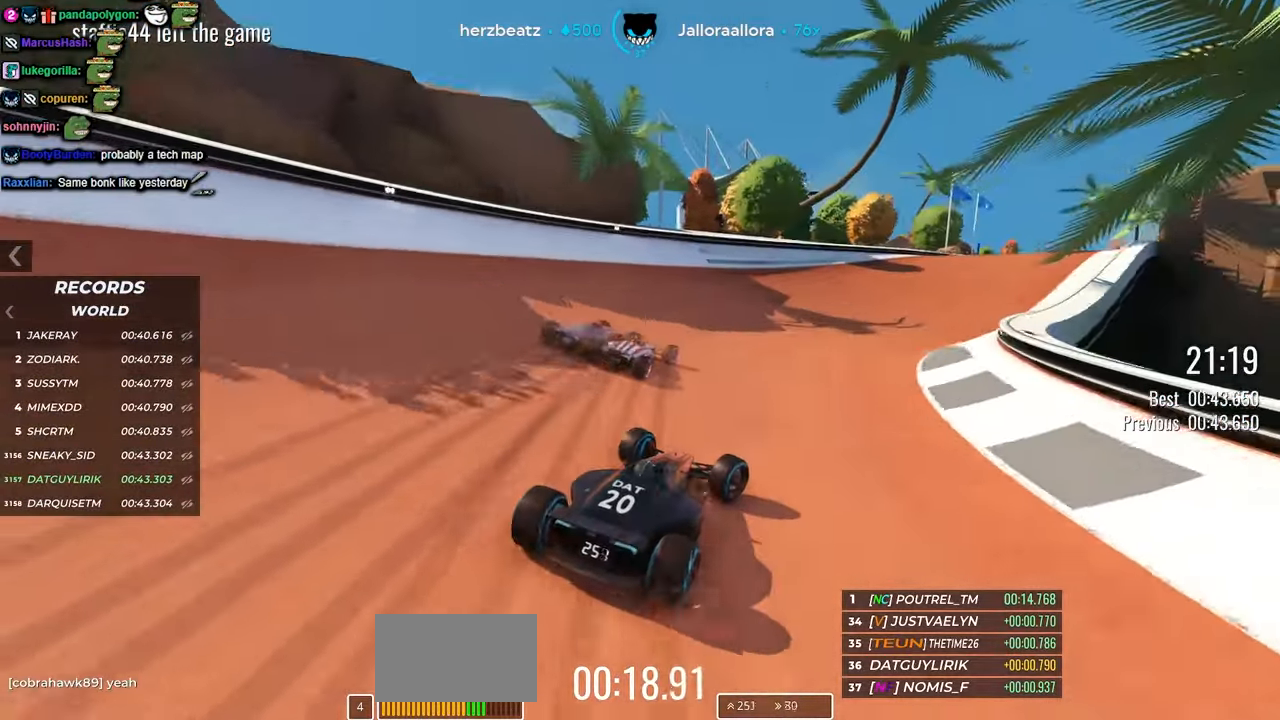
{"keys": ["right", "up"], "events": [[50, "right", "up"], [167, "right", "down"], [250, "right", "up"], [334, "right", "down"]]}
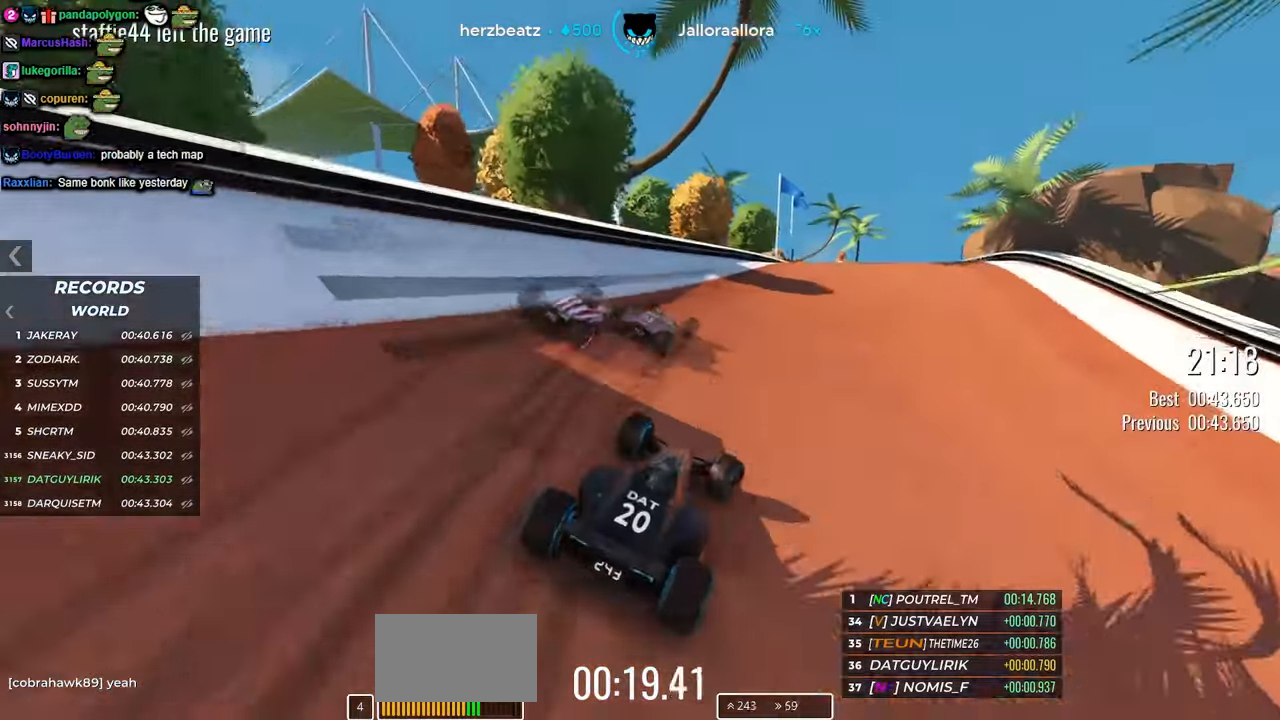
{"keys": ["up"], "events": [[50, "right", "up"], [400, "left", "down"], [484, "left", "up"]]}
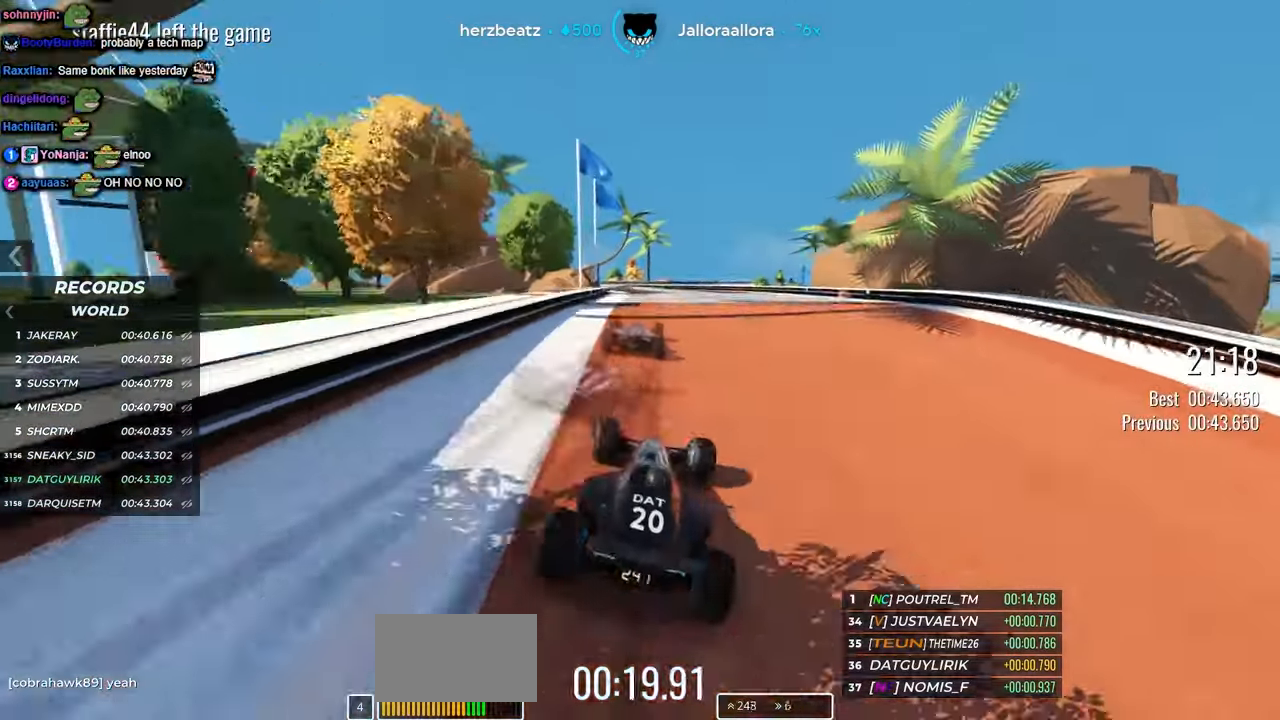
{"keys": ["up"], "events": []}
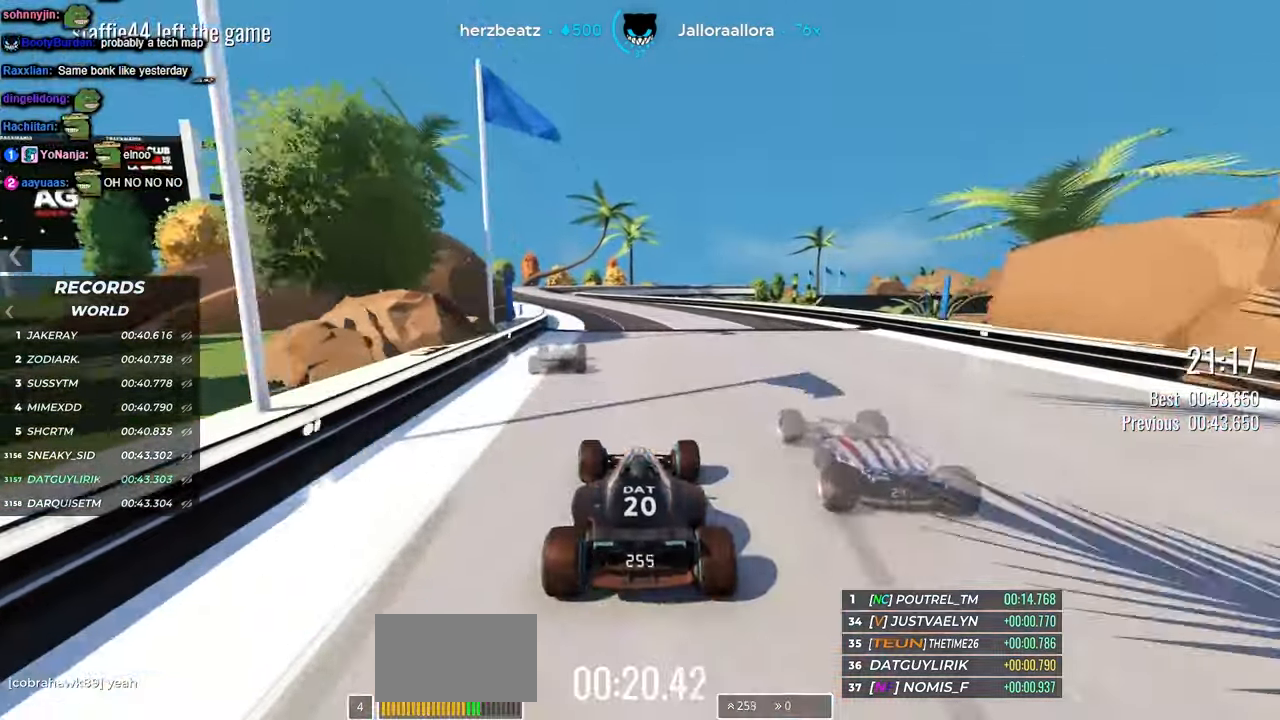
{"keys": ["left", "up"], "events": [[34, "left", "down"], [234, "left", "up"], [434, "left", "down"]]}
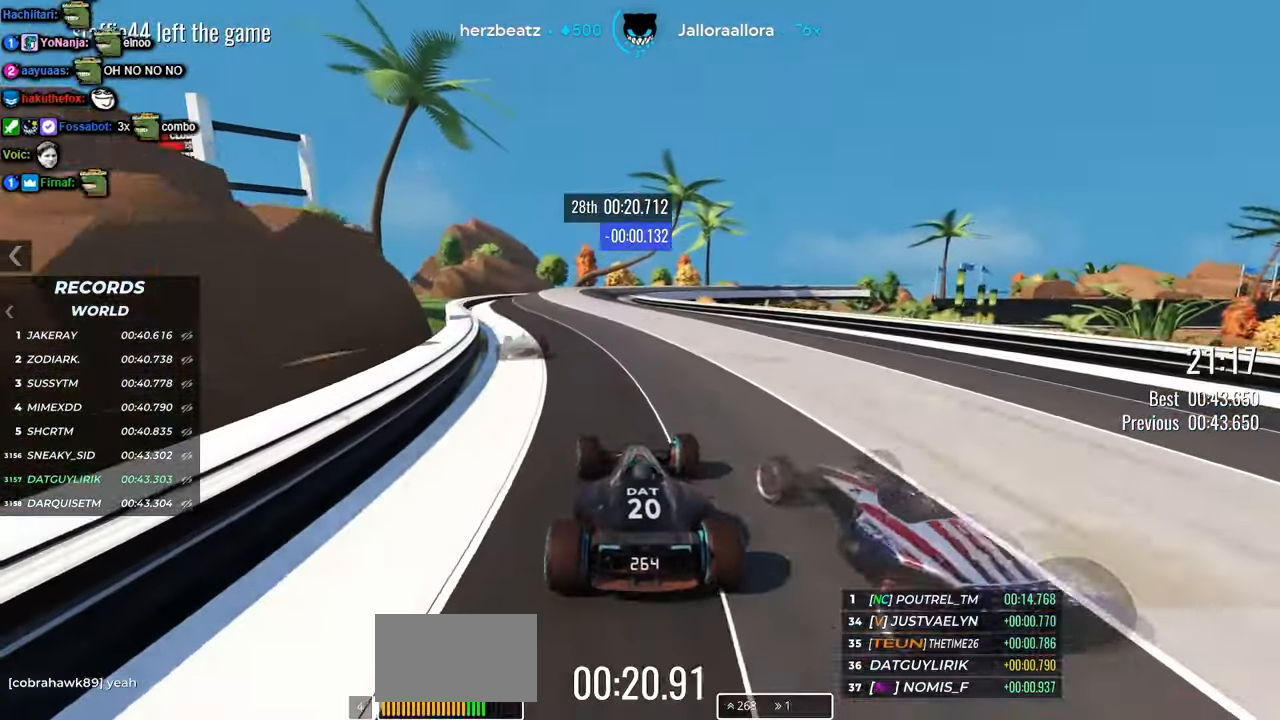
{"keys": ["right", "up"], "events": [[117, "left", "up"], [200, "left", "down"], [283, "left", "up"], [400, "right", "down"]]}
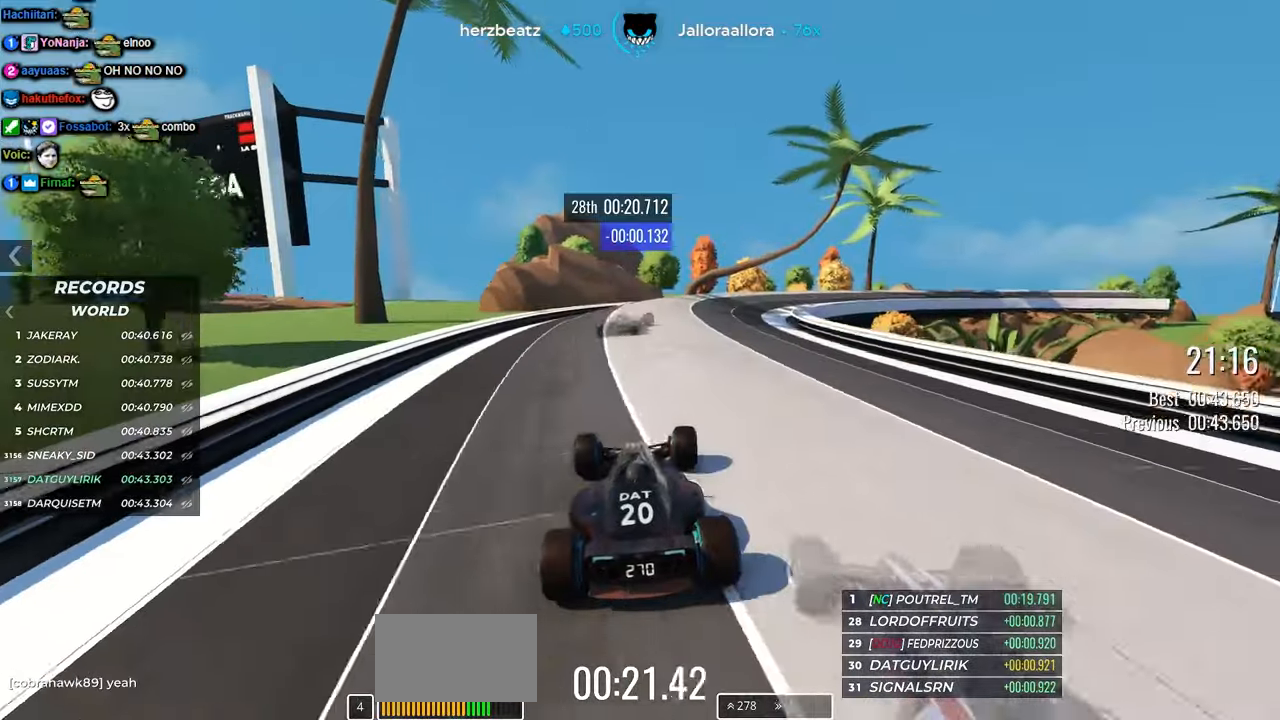
{"keys": ["right", "up"], "events": [[33, "right", "up"], [116, "right", "down"]]}
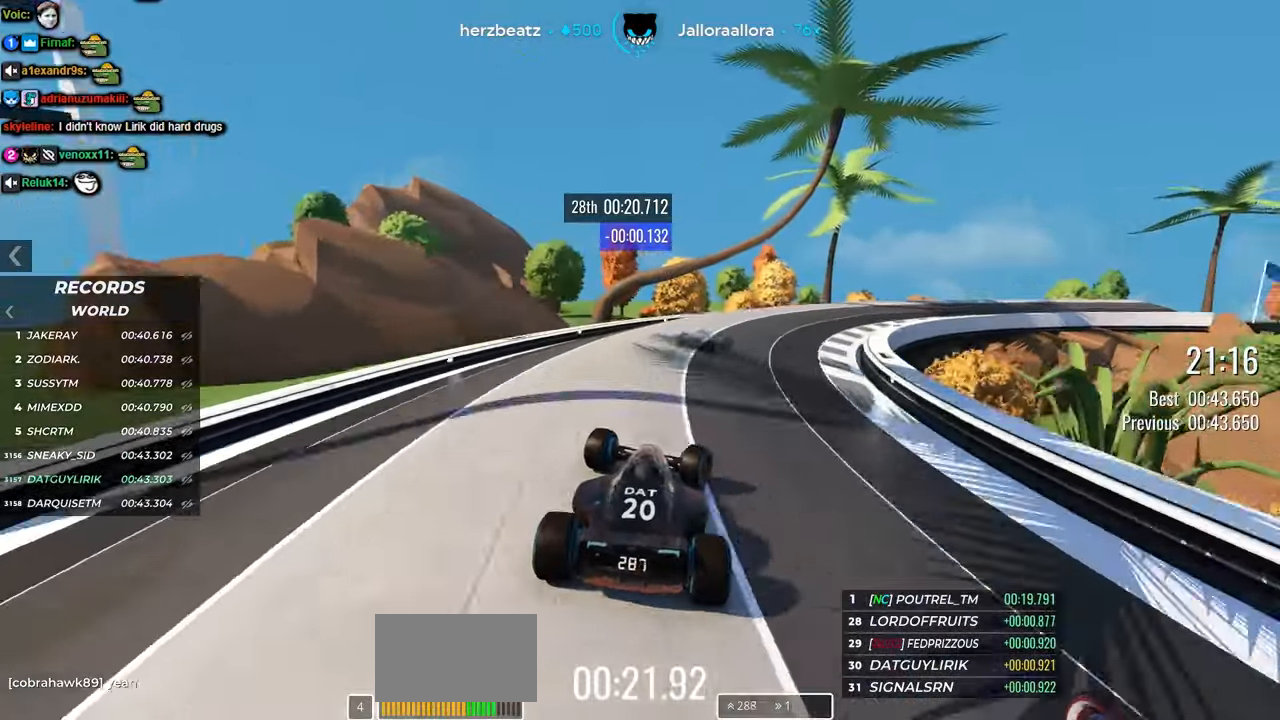
{"keys": ["right", "up"], "events": [[50, "up", "up"], [116, "down", "down"], [200, "up", "down"], [250, "down", "up"]]}
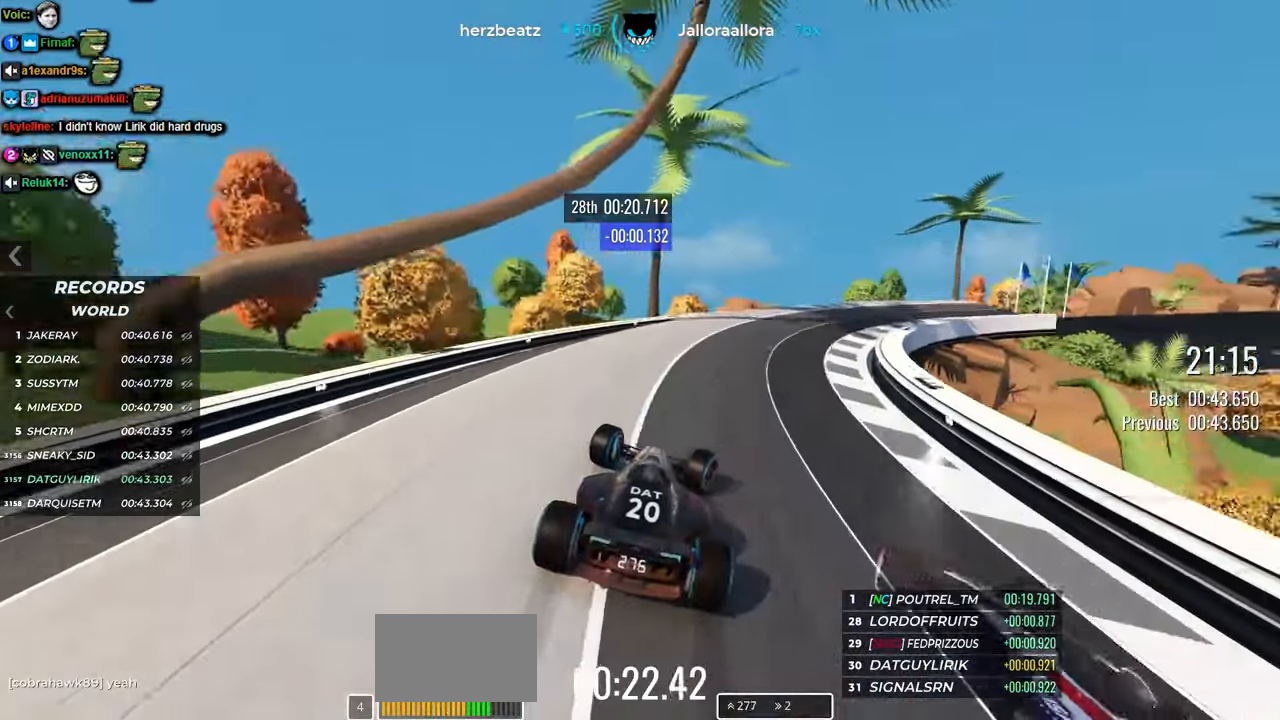
{"keys": ["right", "up"], "events": [[283, "up", "up"], [366, "up", "down"]]}